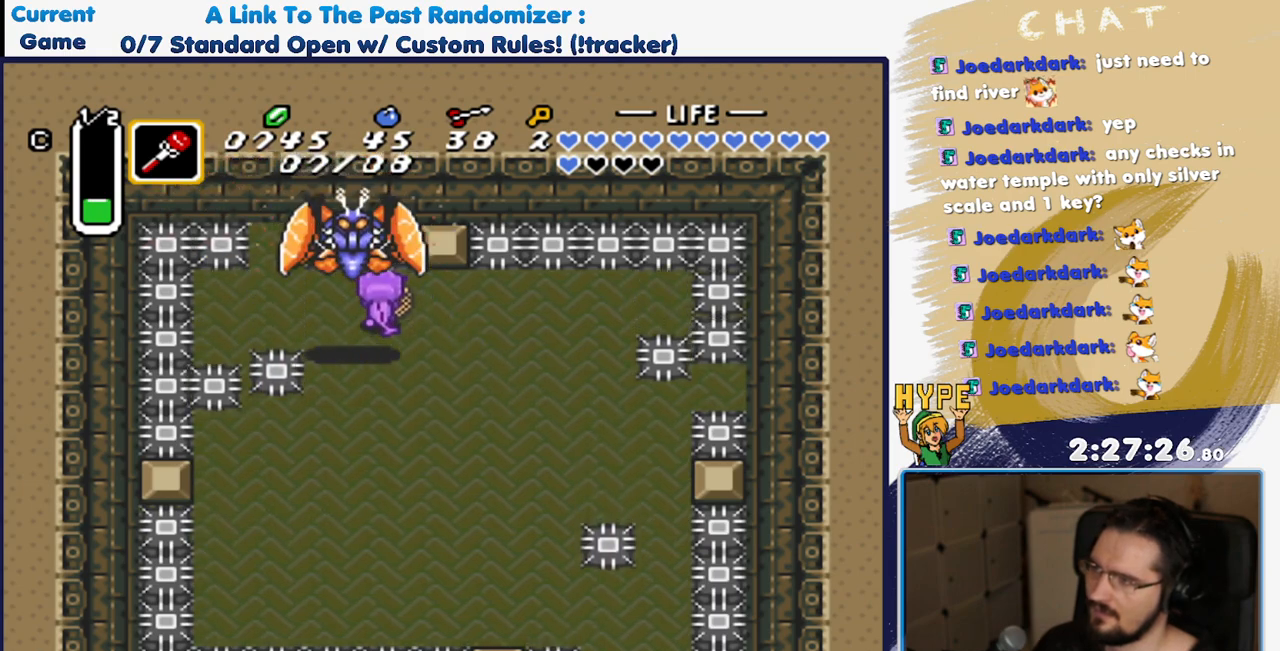
Gameplay with a controller (Nintendo layout); each line is a JSON object with the inputs held at the frame after it (dt_ms = milliseconds from this image to that frame). "events" lists button and stick changes between this image and that frame as [ms after this image, input, new state], when the widget could be followed in between. Not read: L3 R3.
{"dt_ms": 500, "buttons": ["DPAD_RIGHT"], "events": [[17, "DPAD_LEFT", "up"], [50, "B", "down"], [150, "DPAD_UP", "up"], [167, "B", "up"], [200, "DPAD_DOWN", "down"], [400, "DPAD_RIGHT", "down"], [467, "DPAD_DOWN", "up"]]}
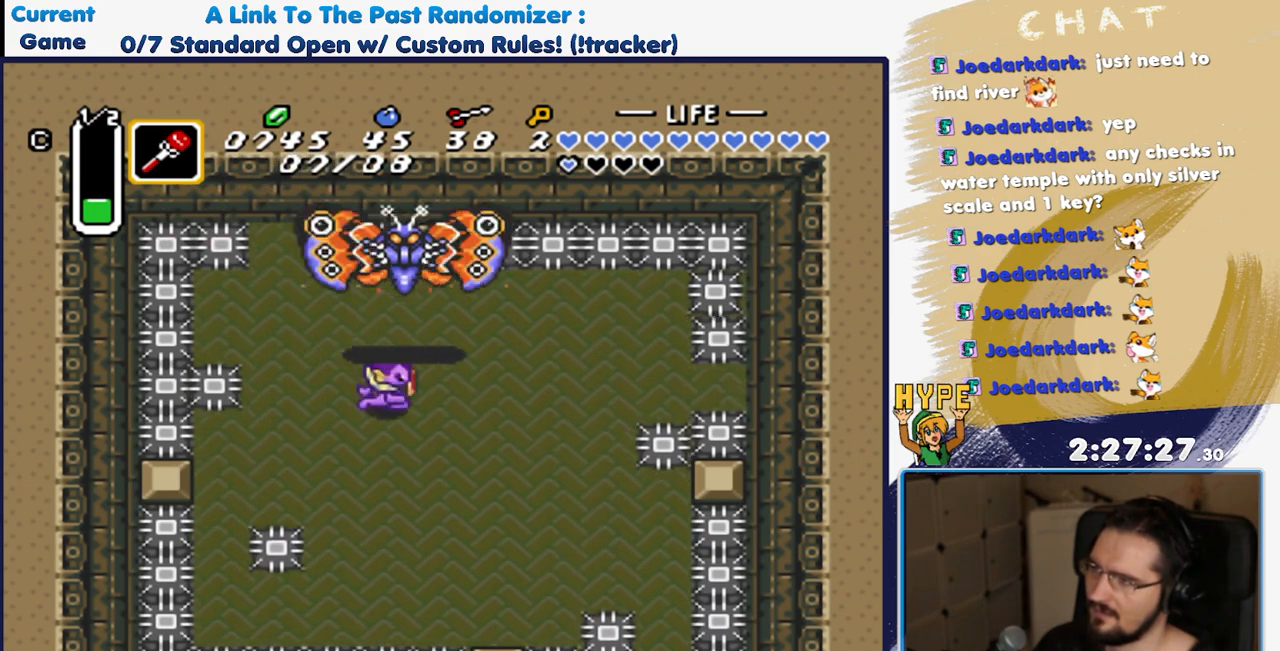
{"dt_ms": 500, "buttons": ["DPAD_DOWN", "DPAD_RIGHT"], "events": [[17, "DPAD_UP", "down"], [50, "DPAD_RIGHT", "up"], [167, "B", "down"], [367, "DPAD_UP", "up"], [383, "B", "up"], [417, "DPAD_RIGHT", "down"], [467, "DPAD_DOWN", "down"]]}
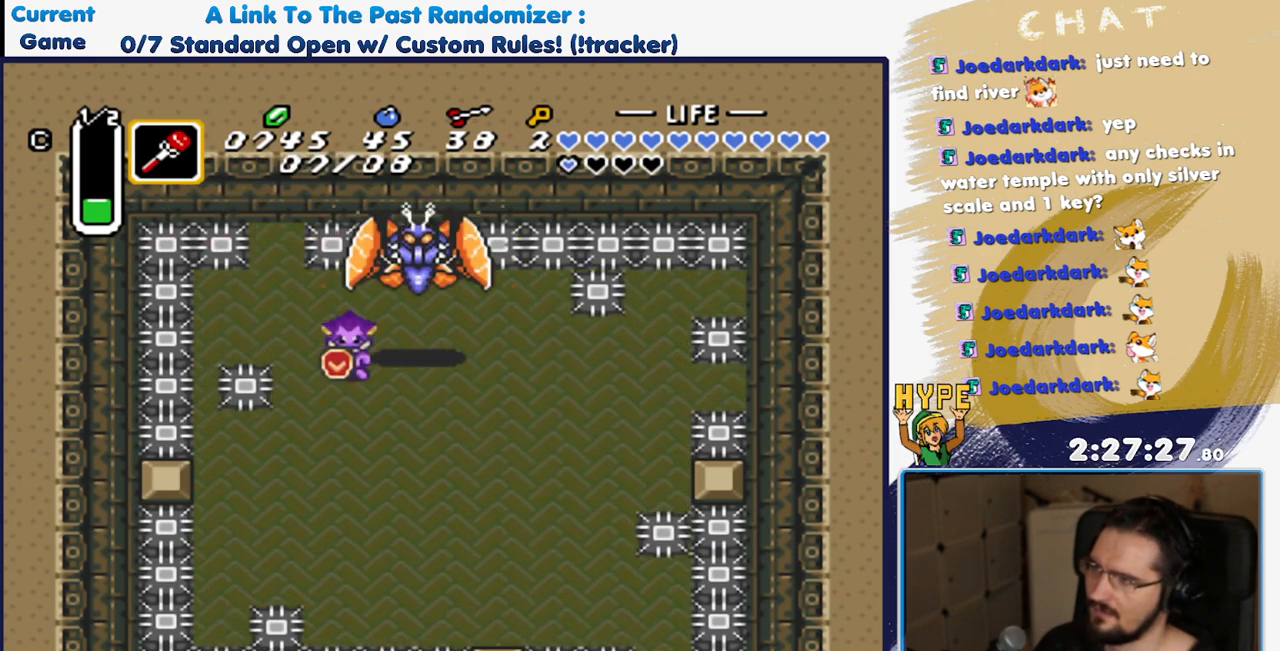
{"dt_ms": 500, "buttons": ["DPAD_DOWN"], "events": [[500, "DPAD_RIGHT", "up"]]}
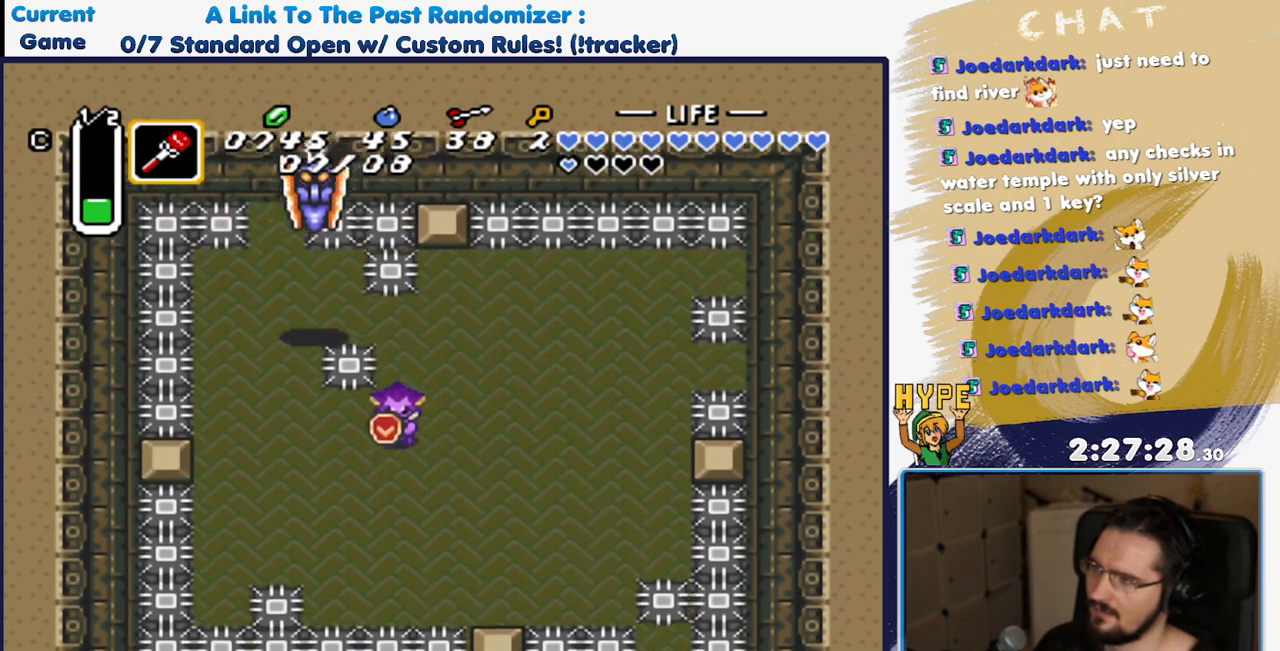
{"dt_ms": 500, "buttons": ["DPAD_UP"], "events": [[100, "DPAD_LEFT", "down"], [300, "DPAD_DOWN", "up"], [483, "DPAD_UP", "down"], [500, "DPAD_LEFT", "up"]]}
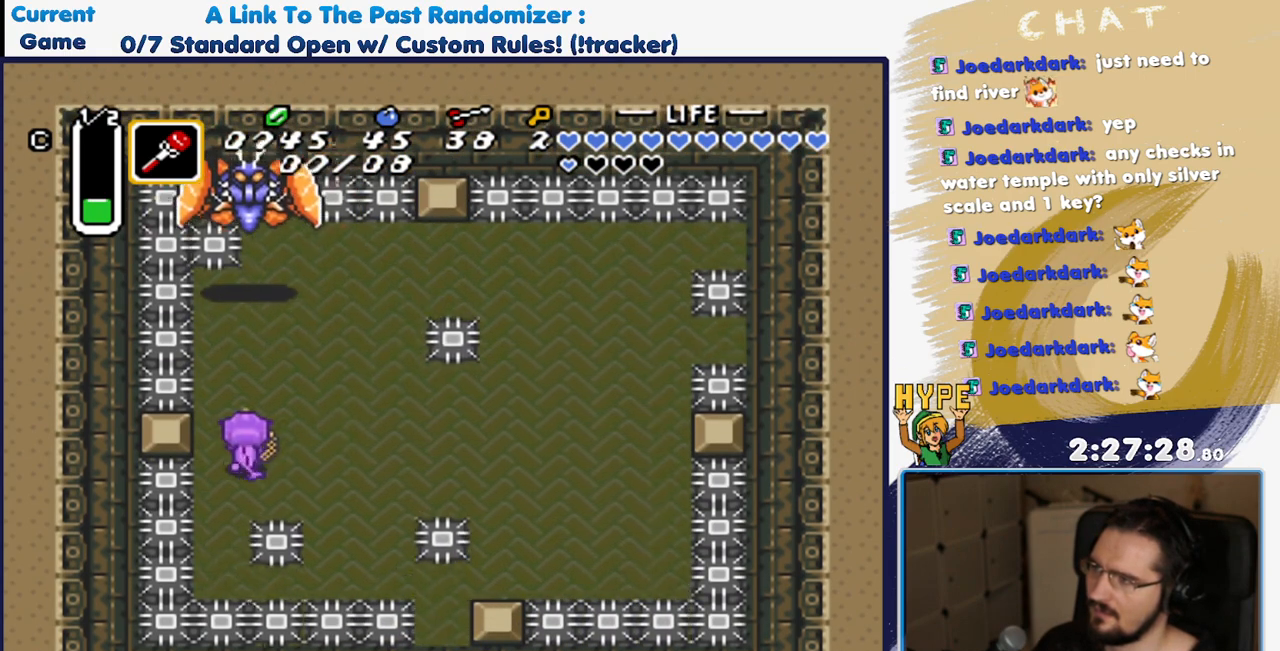
{"dt_ms": 500, "buttons": ["DPAD_UP"], "events": [[67, "Y", "down"], [167, "Y", "up"], [217, "DPAD_RIGHT", "down"], [300, "DPAD_UP", "up"], [400, "DPAD_UP", "down"], [450, "DPAD_RIGHT", "up"]]}
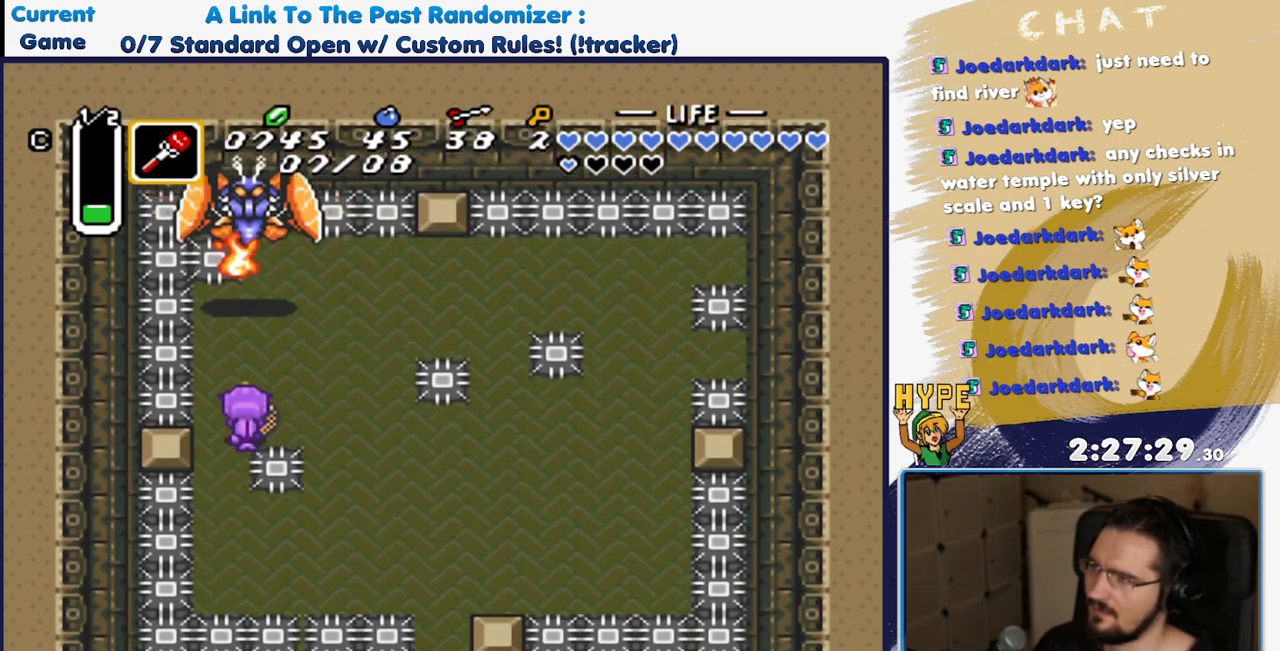
{"dt_ms": 500, "buttons": ["DPAD_UP"], "events": [[217, "DPAD_RIGHT", "down"], [317, "DPAD_RIGHT", "up"], [317, "Y", "down"], [417, "Y", "up"]]}
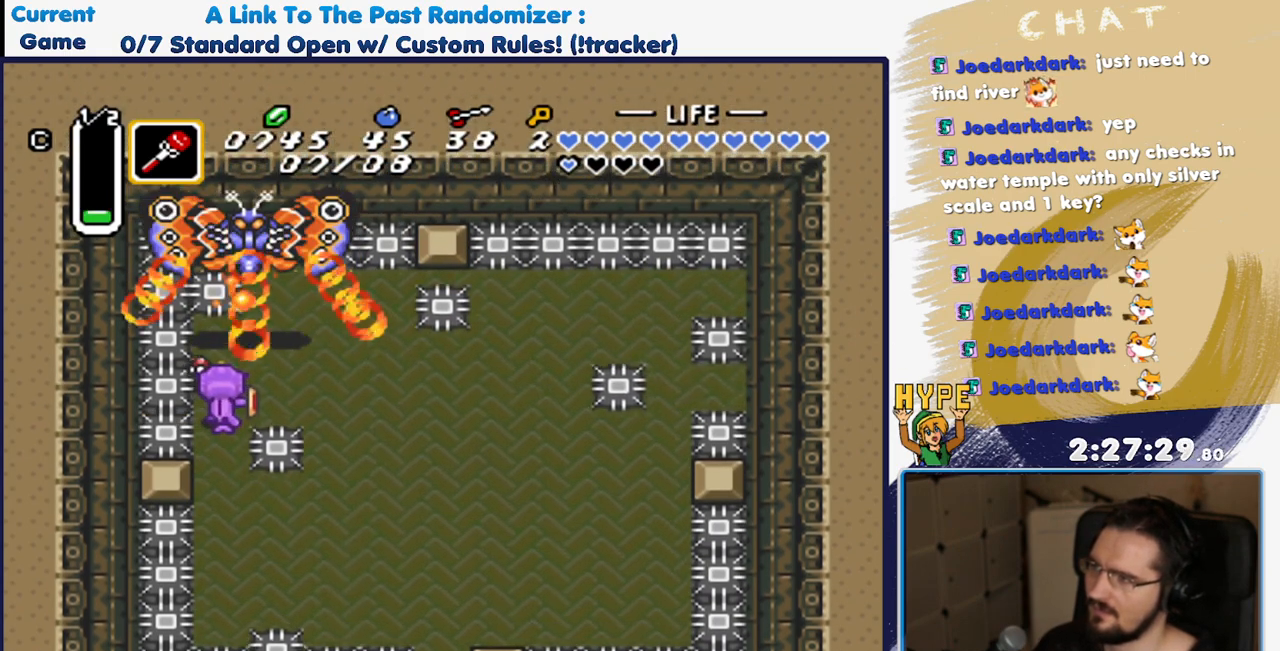
{"dt_ms": 500, "buttons": ["DPAD_DOWN", "DPAD_RIGHT"]}
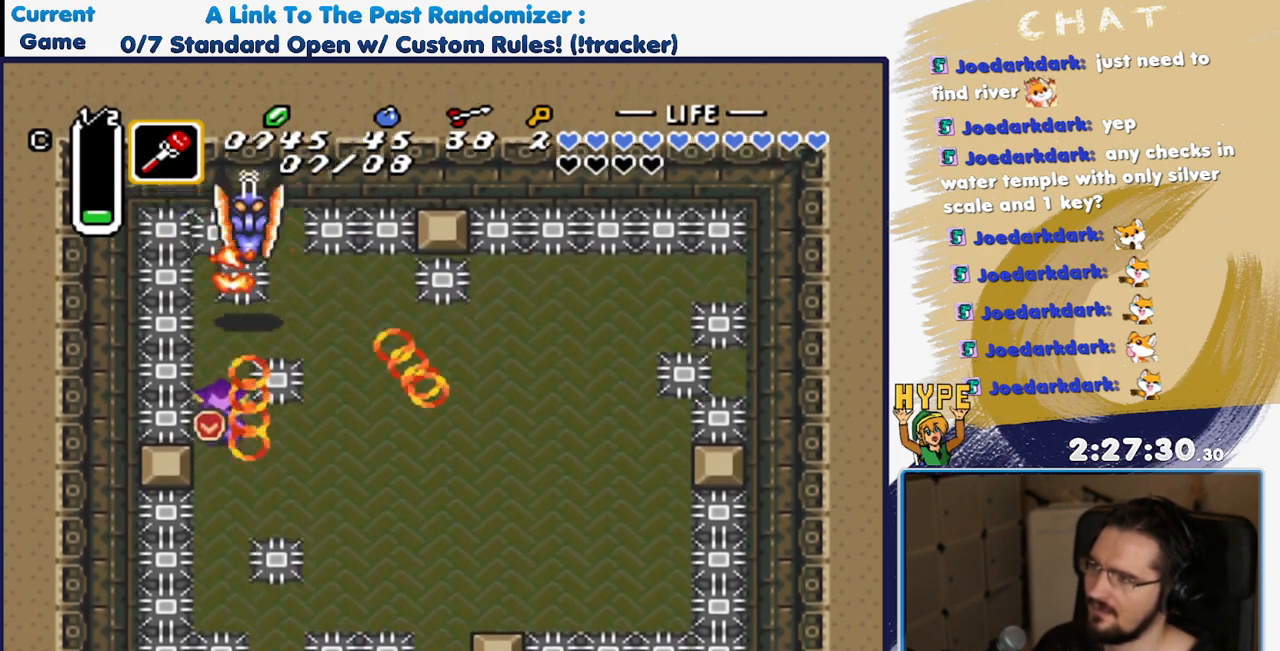
{"dt_ms": 500, "buttons": ["DPAD_DOWN", "DPAD_RIGHT"], "events": [[167, "DPAD_DOWN", "up"], [450, "DPAD_DOWN", "down"]]}
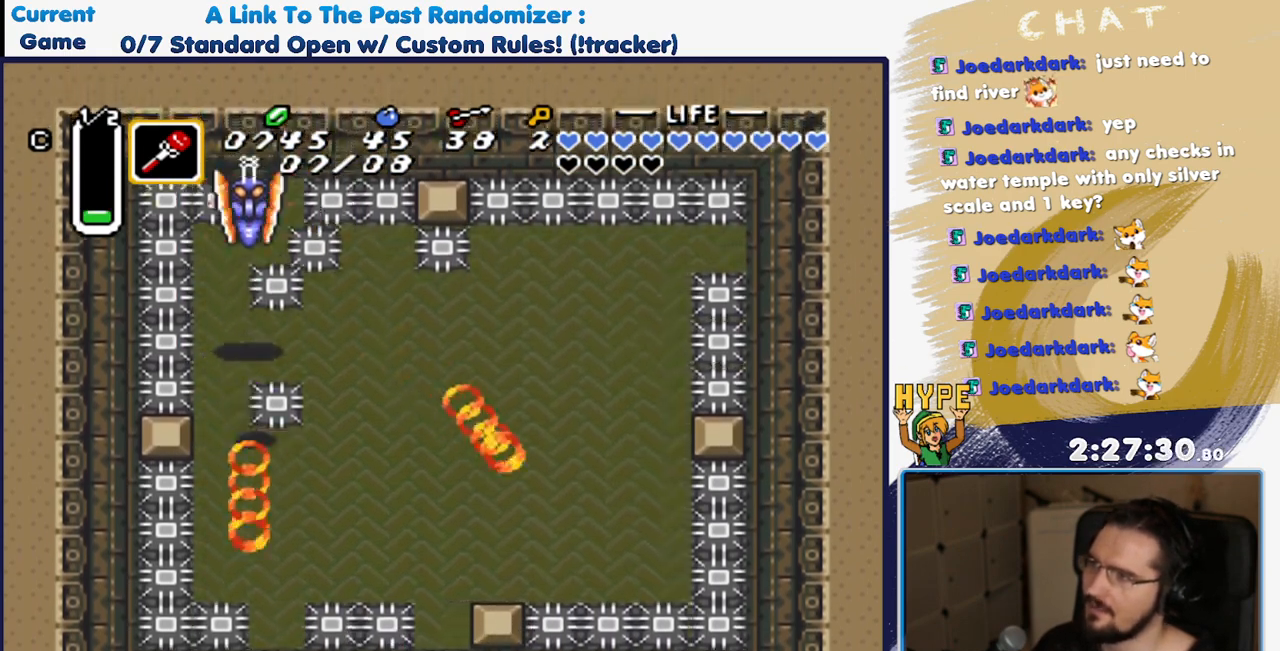
{"dt_ms": 1000, "buttons": ["DPAD_DOWN", "DPAD_RIGHT"]}
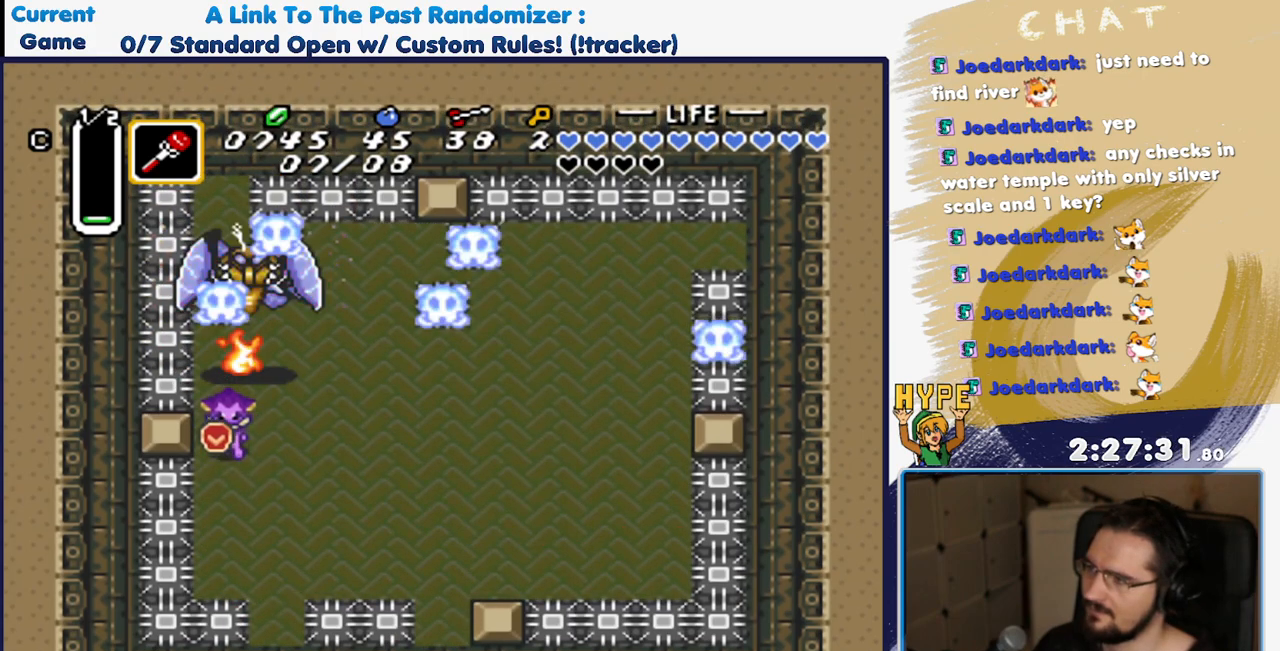
{"dt_ms": 500, "buttons": ["DPAD_RIGHT"], "events": [[167, "DPAD_DOWN", "up"]]}
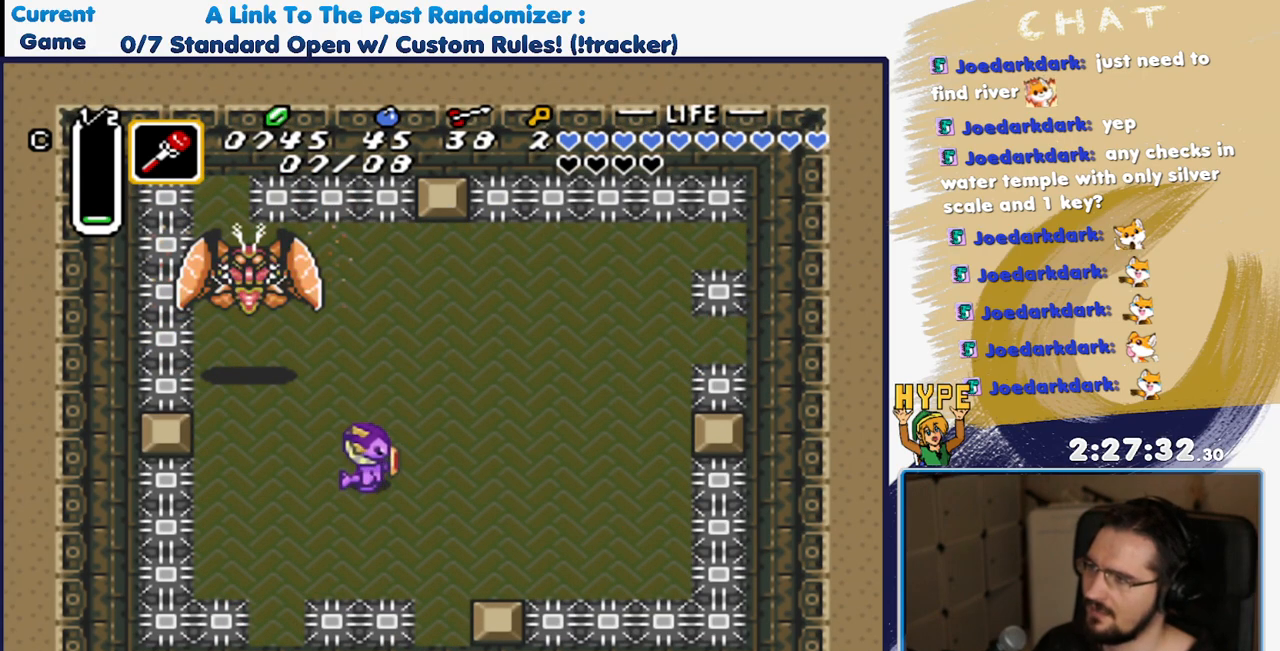
{"dt_ms": 500, "buttons": ["DPAD_DOWN"], "events": [[17, "DPAD_UP", "down"], [167, "DPAD_RIGHT", "up"], [267, "DPAD_UP", "up"], [317, "DPAD_DOWN", "down"], [317, "DPAD_LEFT", "down"], [400, "DPAD_LEFT", "up"]]}
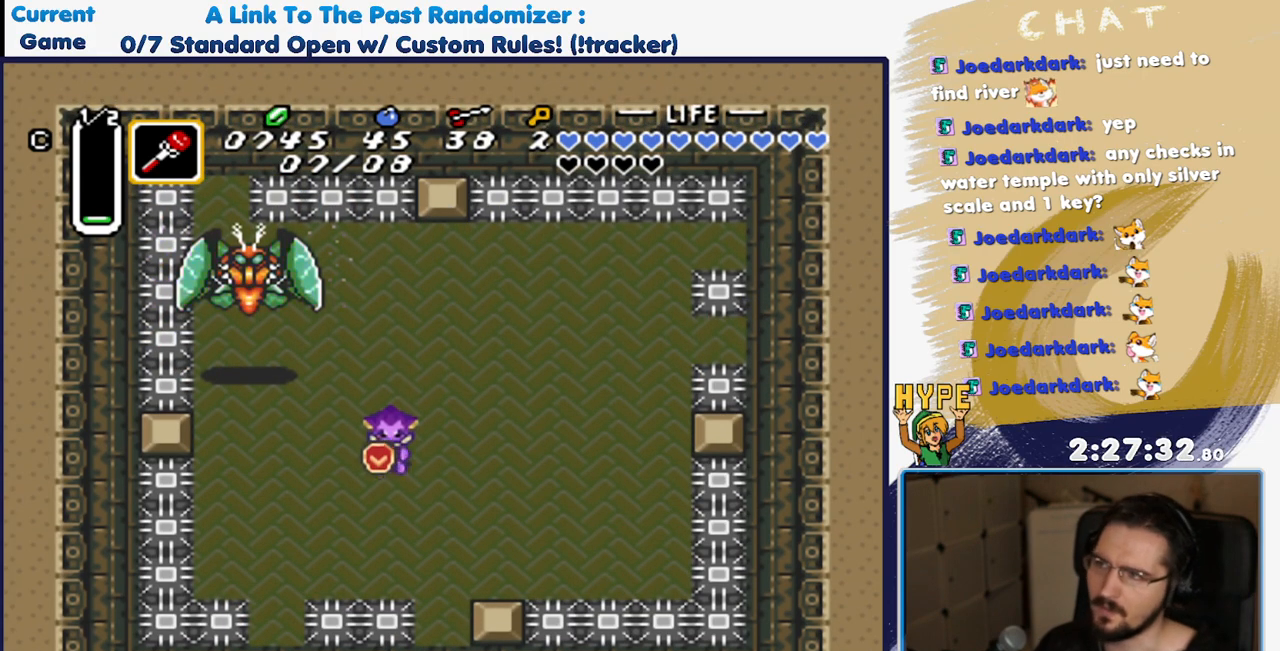
{"dt_ms": 500, "buttons": [], "events": [[17, "DPAD_DOWN", "up"], [17, "DPAD_RIGHT", "down"], [83, "DPAD_UP", "down"], [100, "DPAD_RIGHT", "up"], [217, "DPAD_UP", "up"]]}
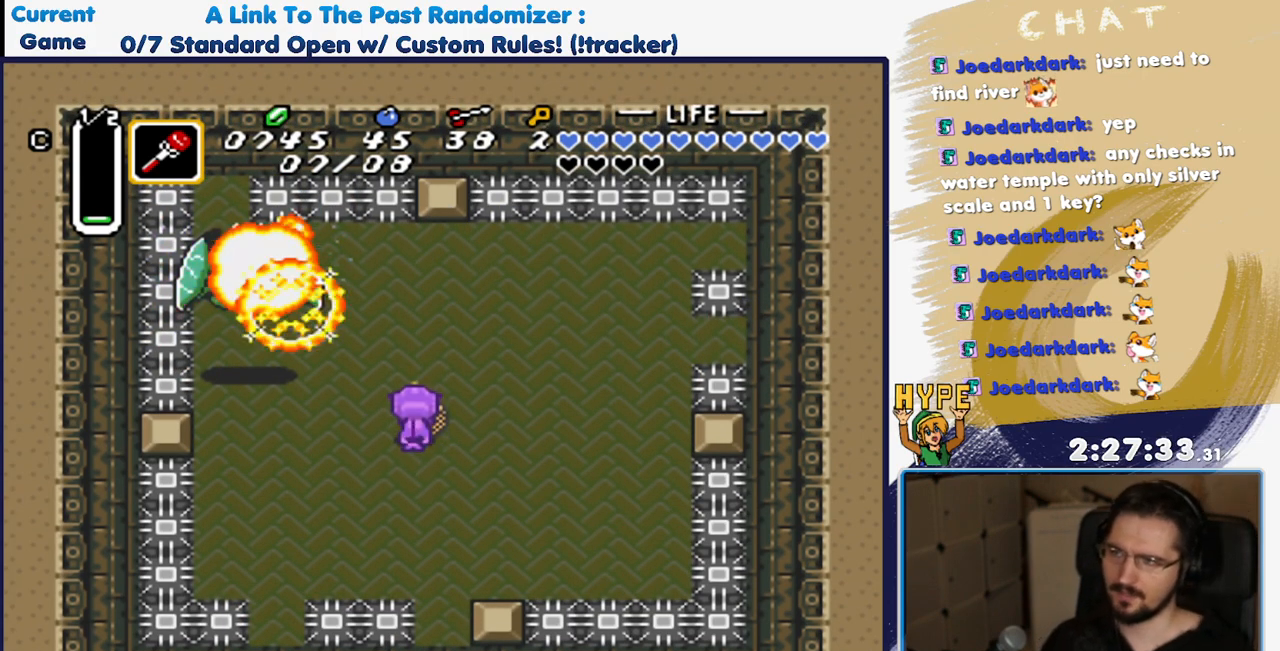
{"dt_ms": 500, "buttons": [], "events": []}
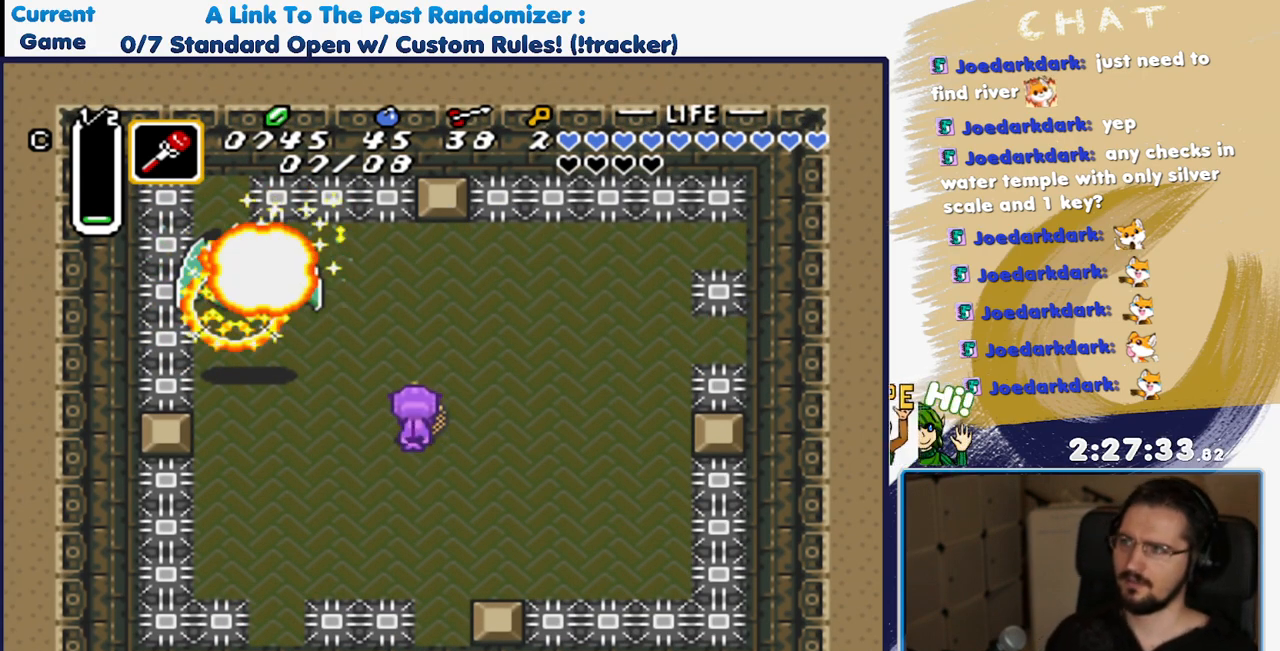
{"dt_ms": 500, "buttons": [], "events": []}
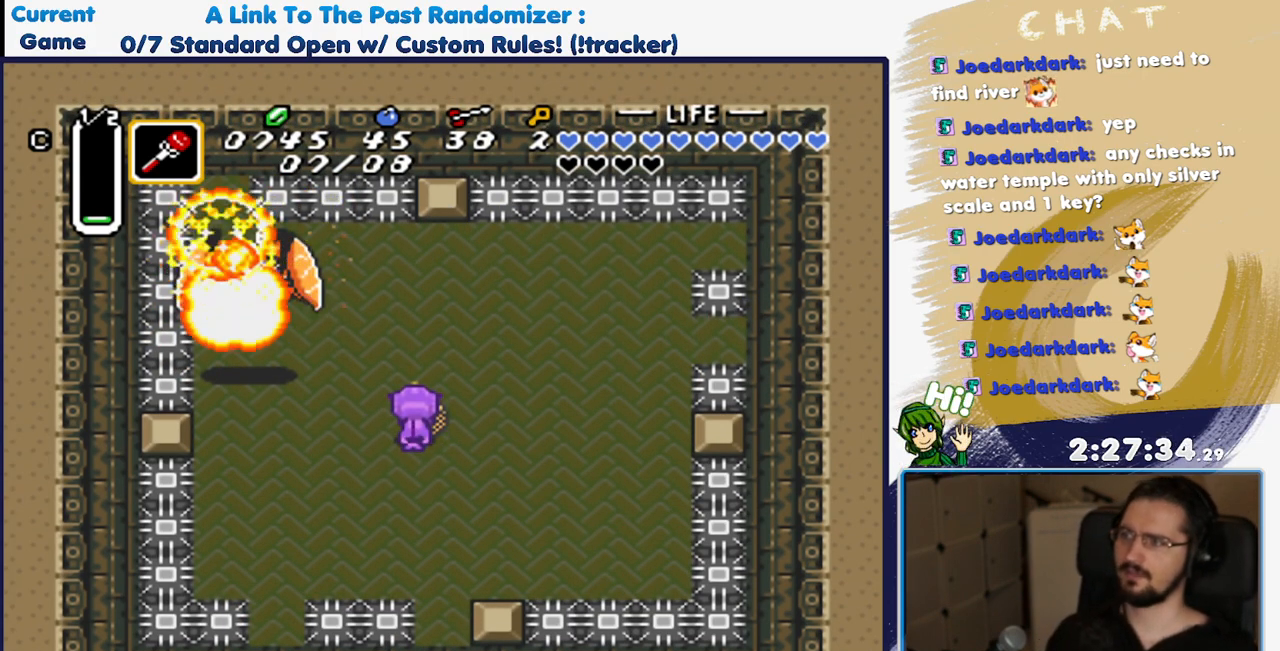
{"dt_ms": 500, "buttons": [], "events": []}
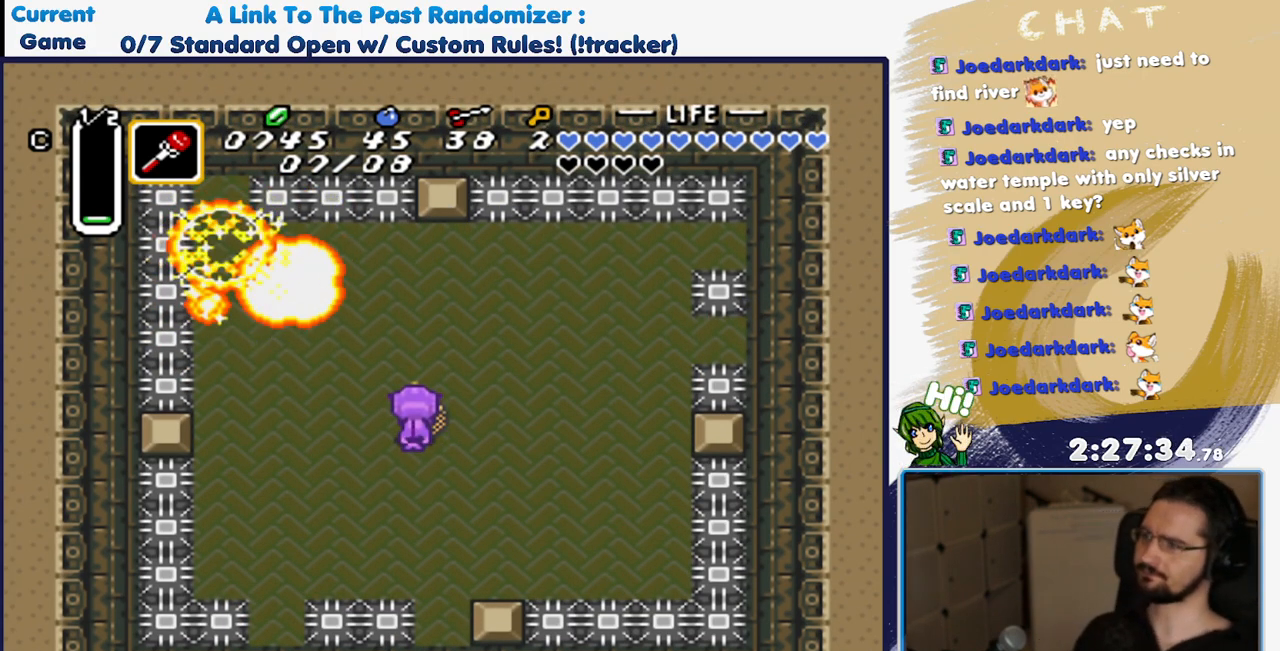
{"dt_ms": 500, "buttons": ["DPAD_DOWN"], "events": [[17, "DPAD_UP", "down"], [250, "DPAD_UP", "up"], [350, "DPAD_DOWN", "down"]]}
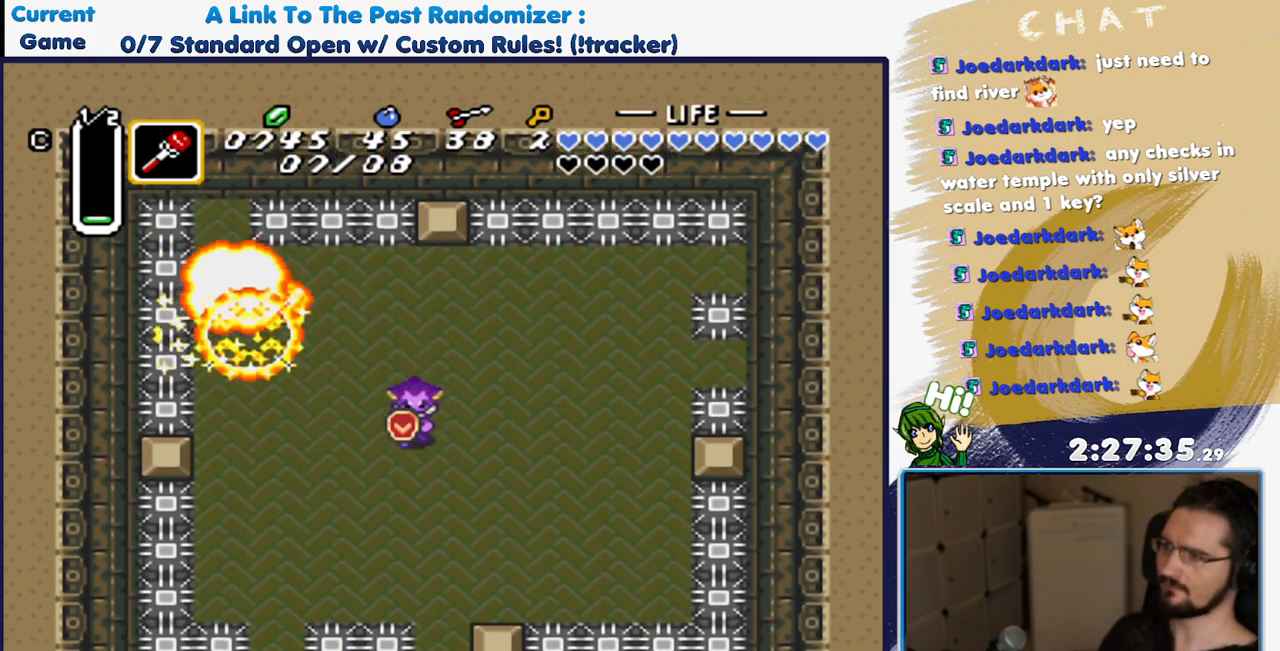
{"dt_ms": 500, "buttons": ["DPAD_UP", "DPAD_LEFT"]}
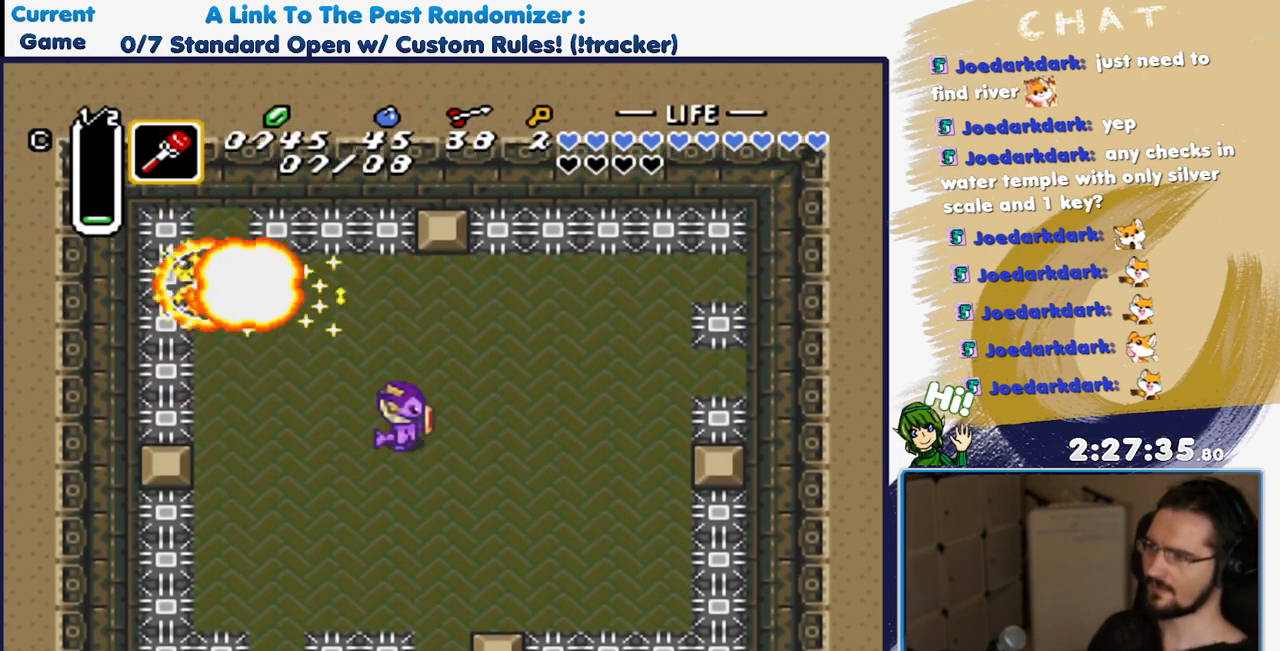
{"dt_ms": 500, "buttons": [], "events": [[67, "DPAD_UP", "up"], [117, "DPAD_LEFT", "up"]]}
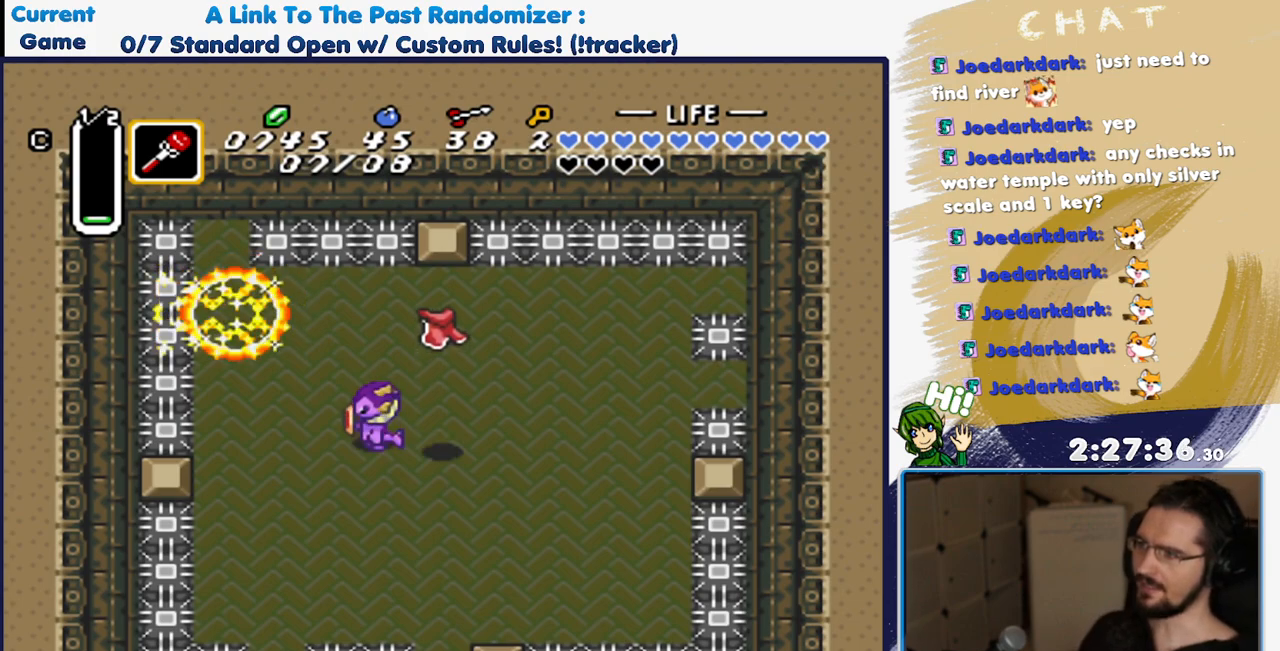
{"dt_ms": 500, "buttons": ["DPAD_RIGHT"], "events": [[250, "DPAD_RIGHT", "down"], [300, "DPAD_DOWN", "down"], [450, "DPAD_DOWN", "up"]]}
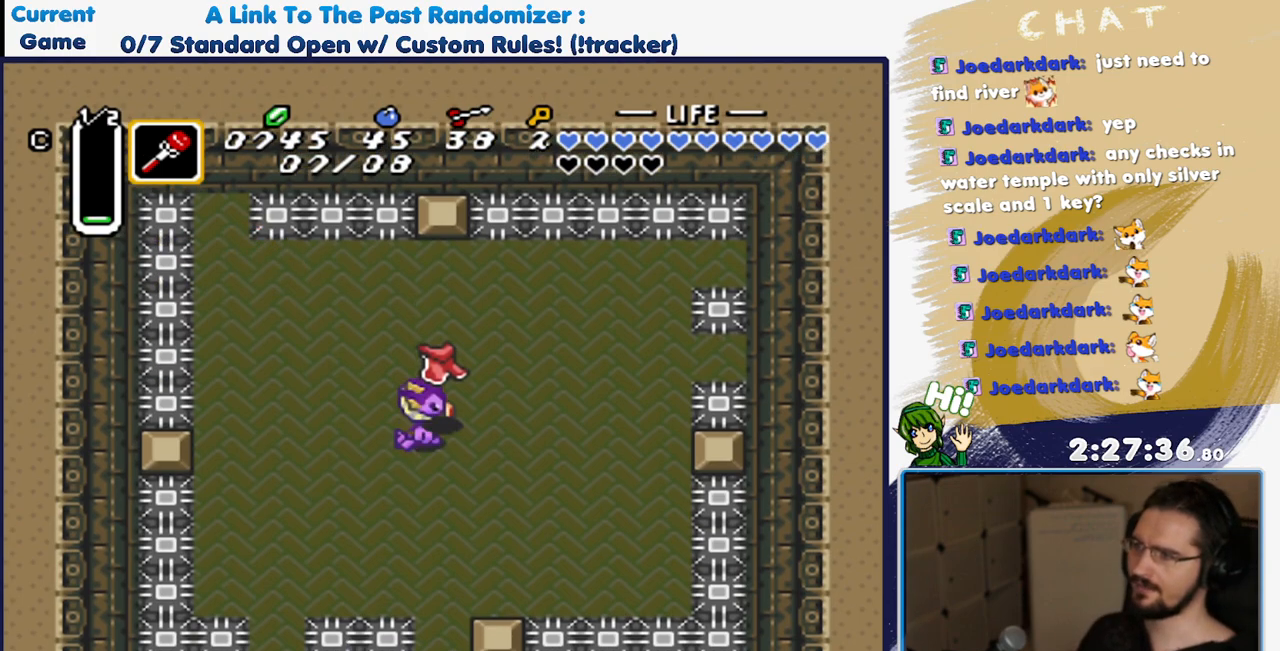
{"dt_ms": 500, "buttons": [], "events": [[17, "DPAD_RIGHT", "up"]]}
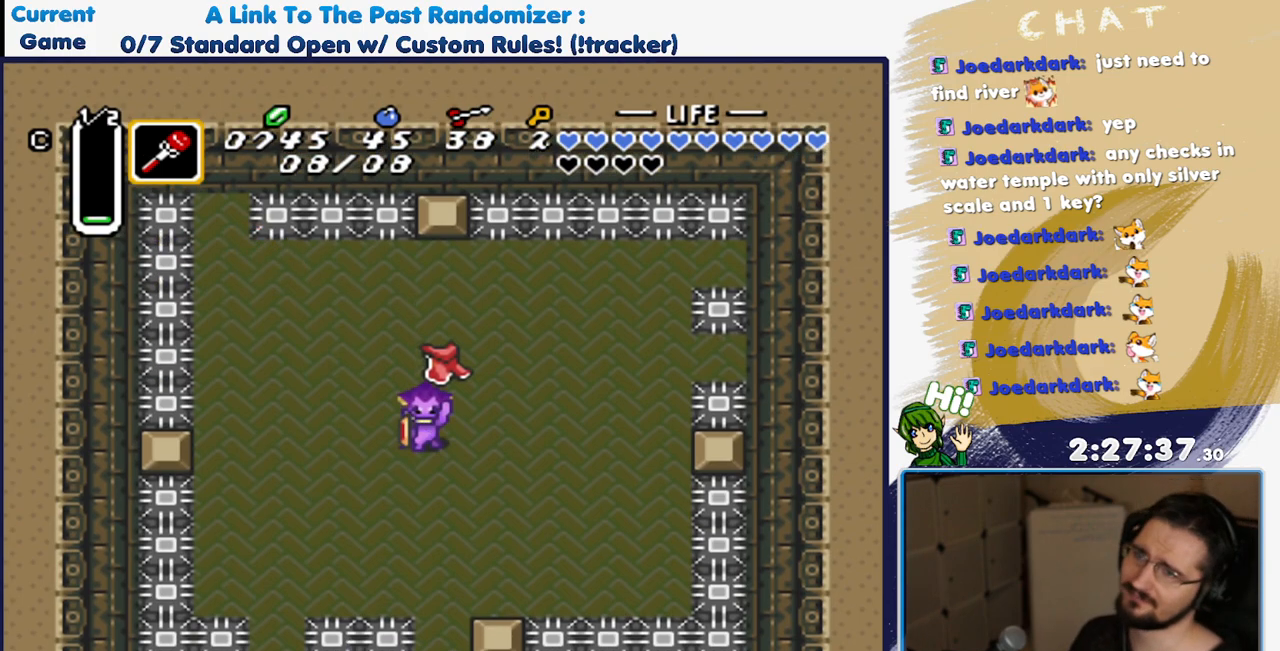
{"dt_ms": 500, "buttons": [], "events": []}
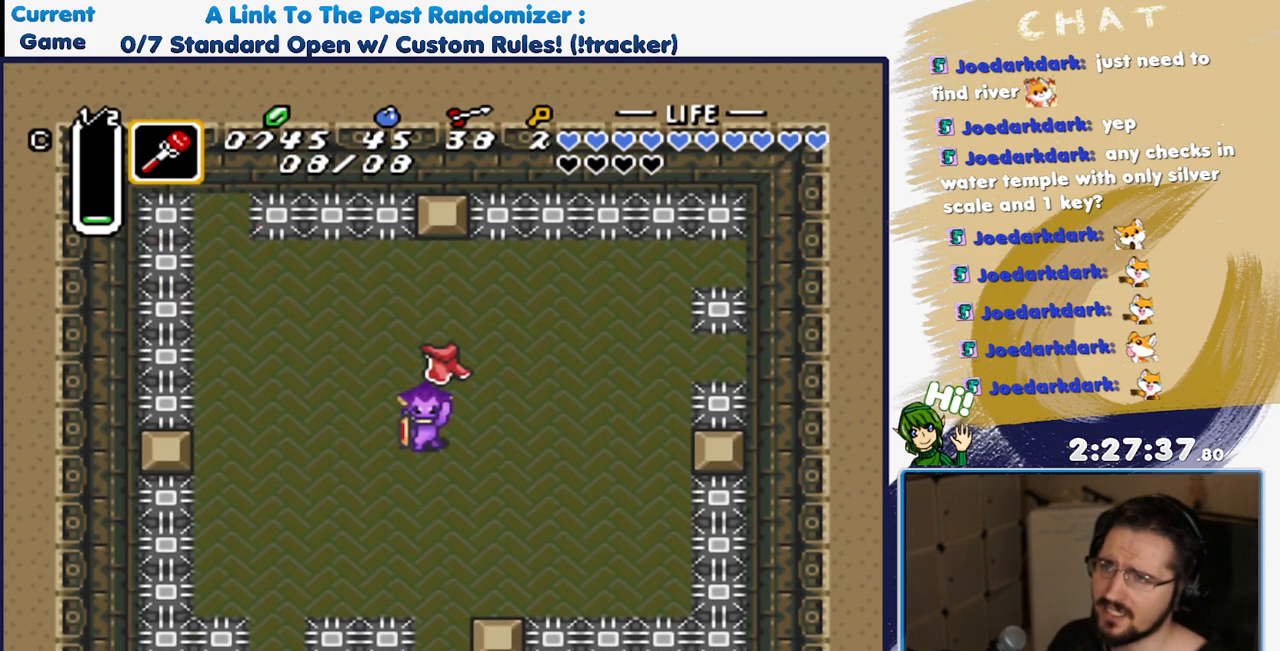
{"dt_ms": 500, "buttons": [], "events": []}
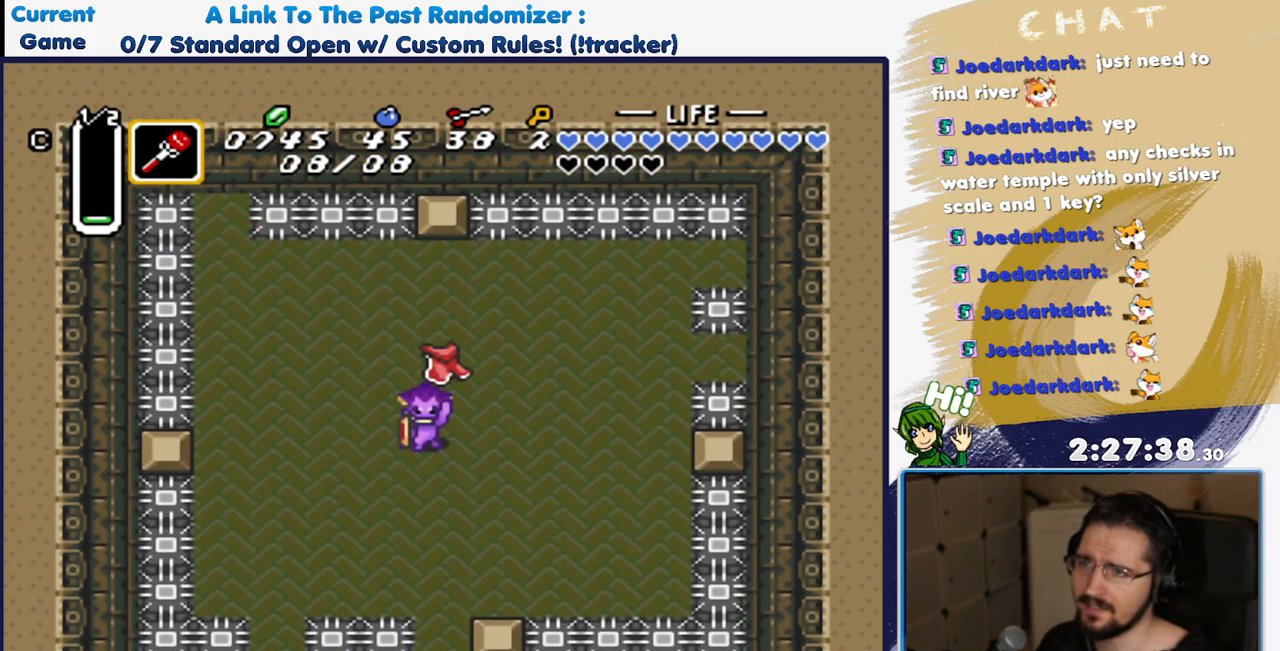
{"dt_ms": 500, "buttons": [], "events": []}
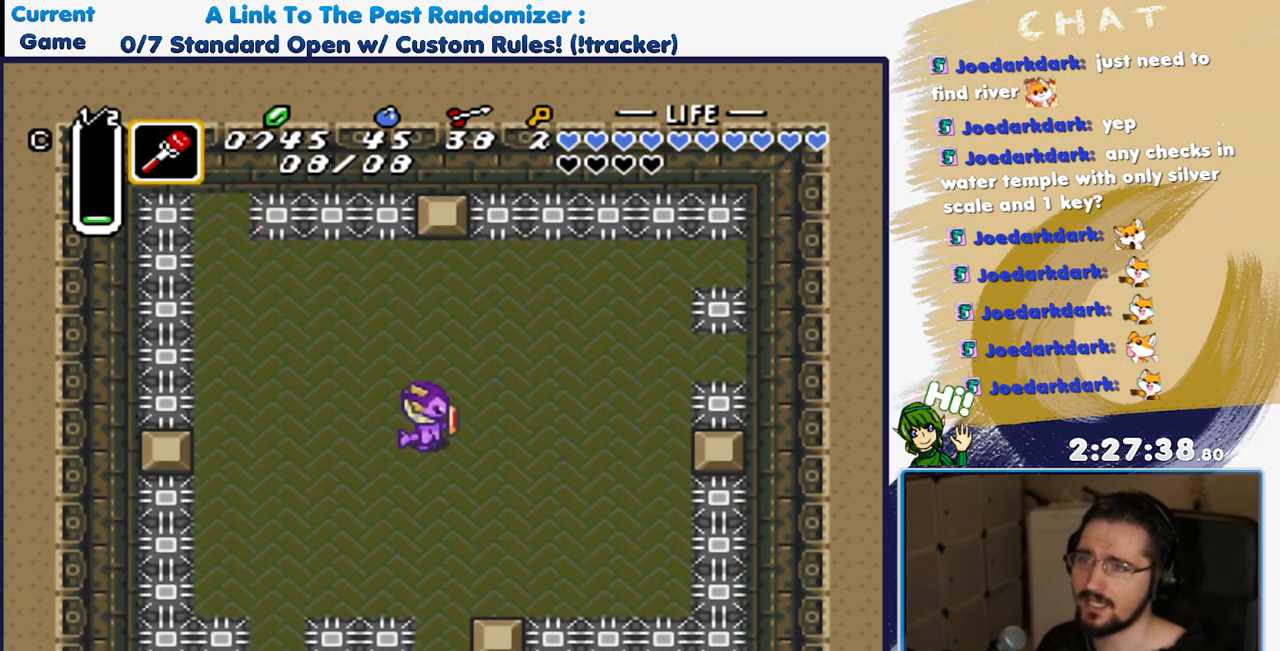
{"dt_ms": 500, "buttons": [], "events": []}
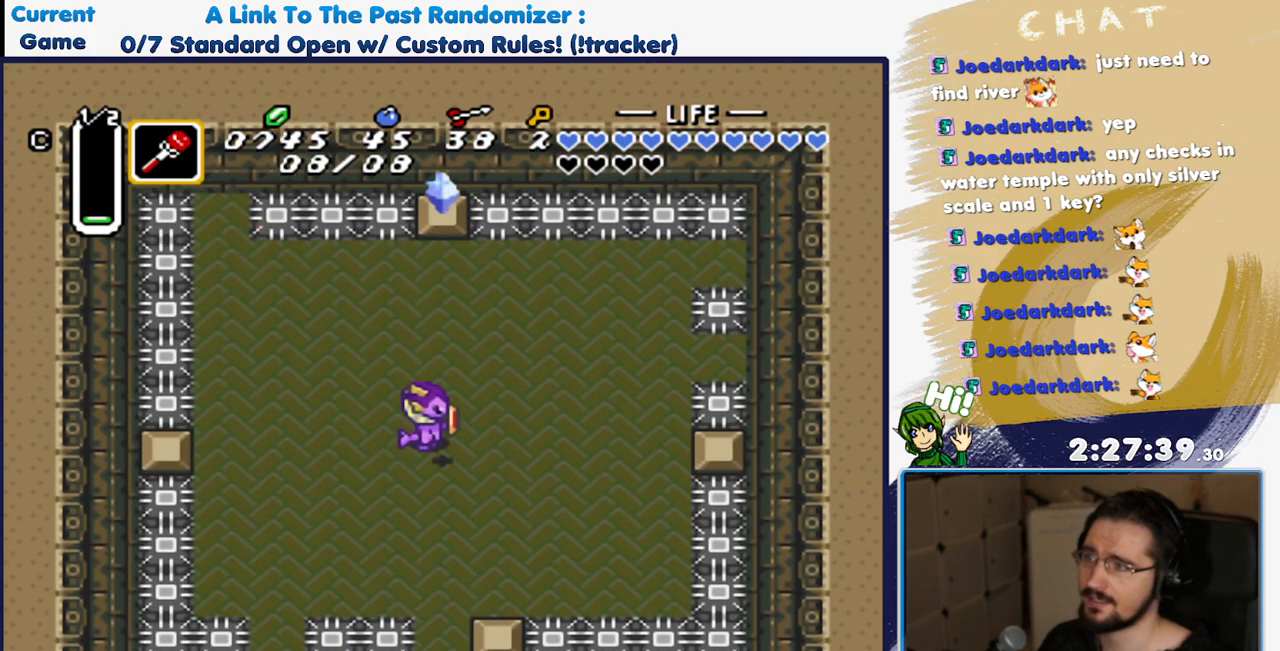
{"dt_ms": 500, "buttons": [], "events": [[133, "DPAD_DOWN", "down"], [133, "DPAD_RIGHT", "down"], [217, "DPAD_DOWN", "up"], [250, "DPAD_RIGHT", "up"]]}